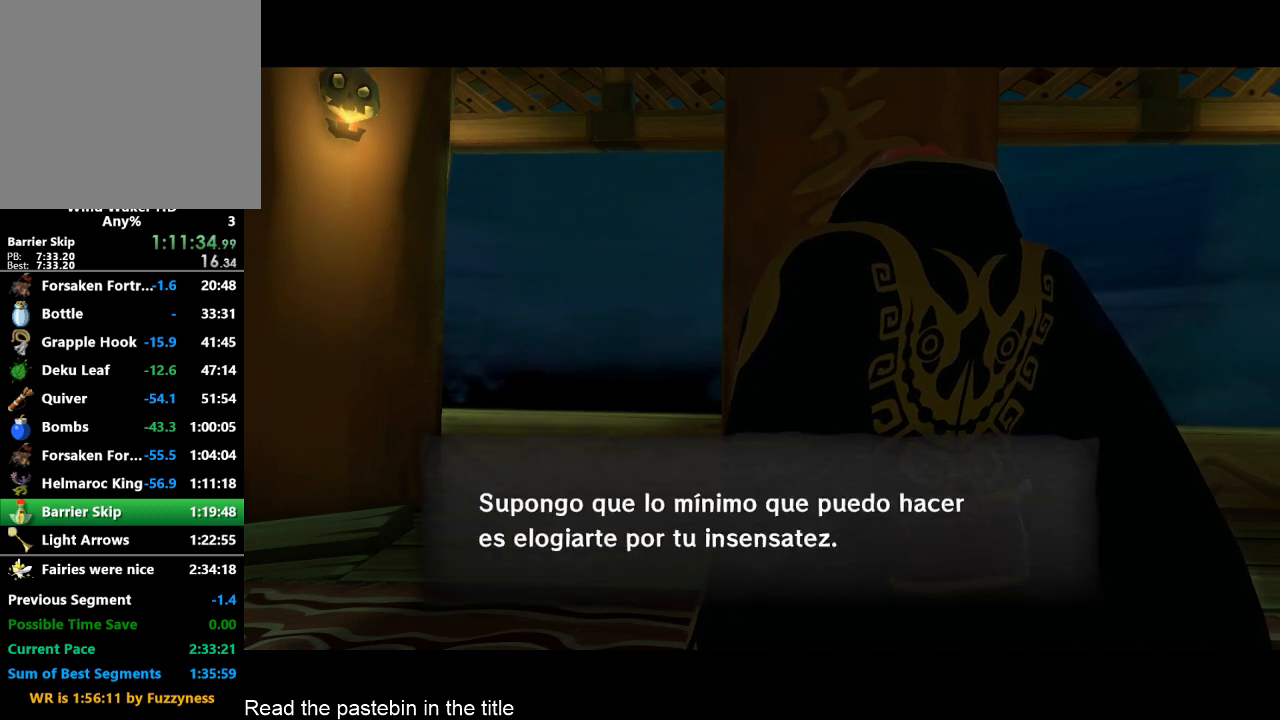
Gameplay with a controller (Nintendo layout); each line is a JSON object with the inputs held at the frame after it. "button_events" lists button changes between this image and that frame as [ms after this image, input, new state], when the widget could be followed in between (sticks are given only as held states). Not read: L3 R3.
{"buttons": ["B"], "left_stick": "center", "right_stick": "center", "button_events": [[167, "B", "down"], [233, "B", "up"], [467, "B", "down"]]}
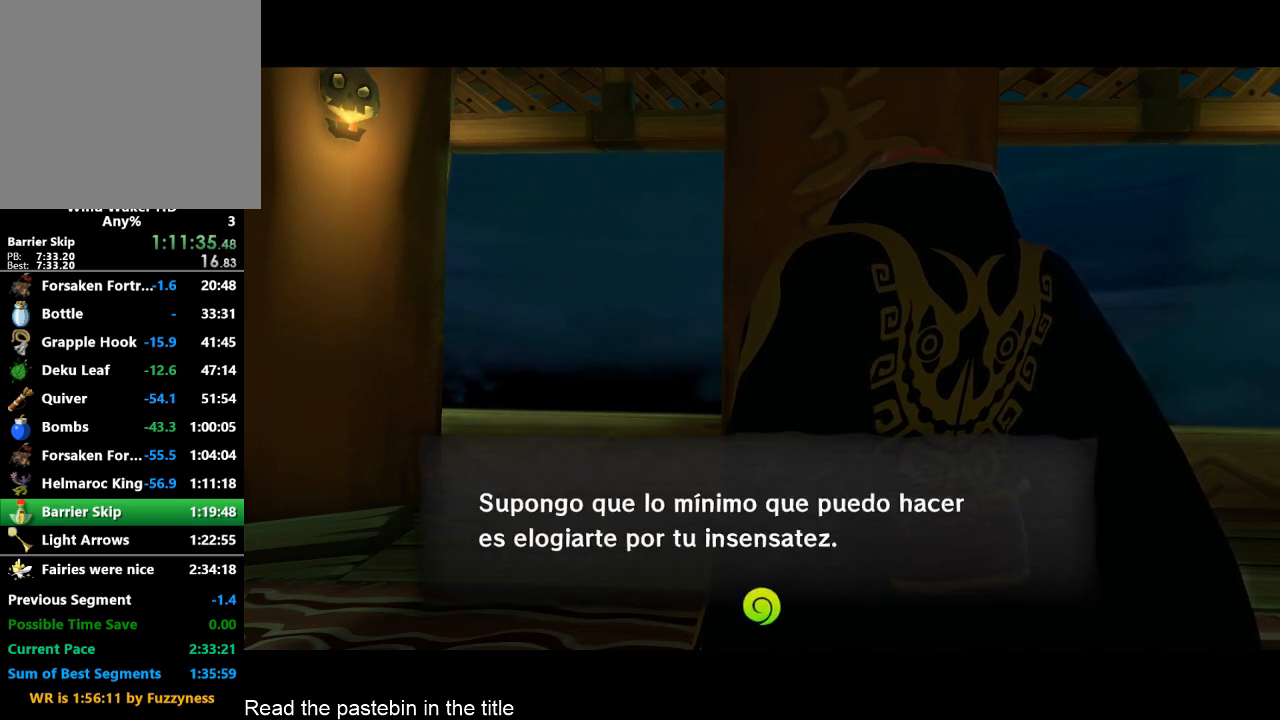
{"buttons": [], "left_stick": "center", "right_stick": "center", "button_events": [[33, "B", "up"], [367, "B", "down"], [500, "B", "up"]]}
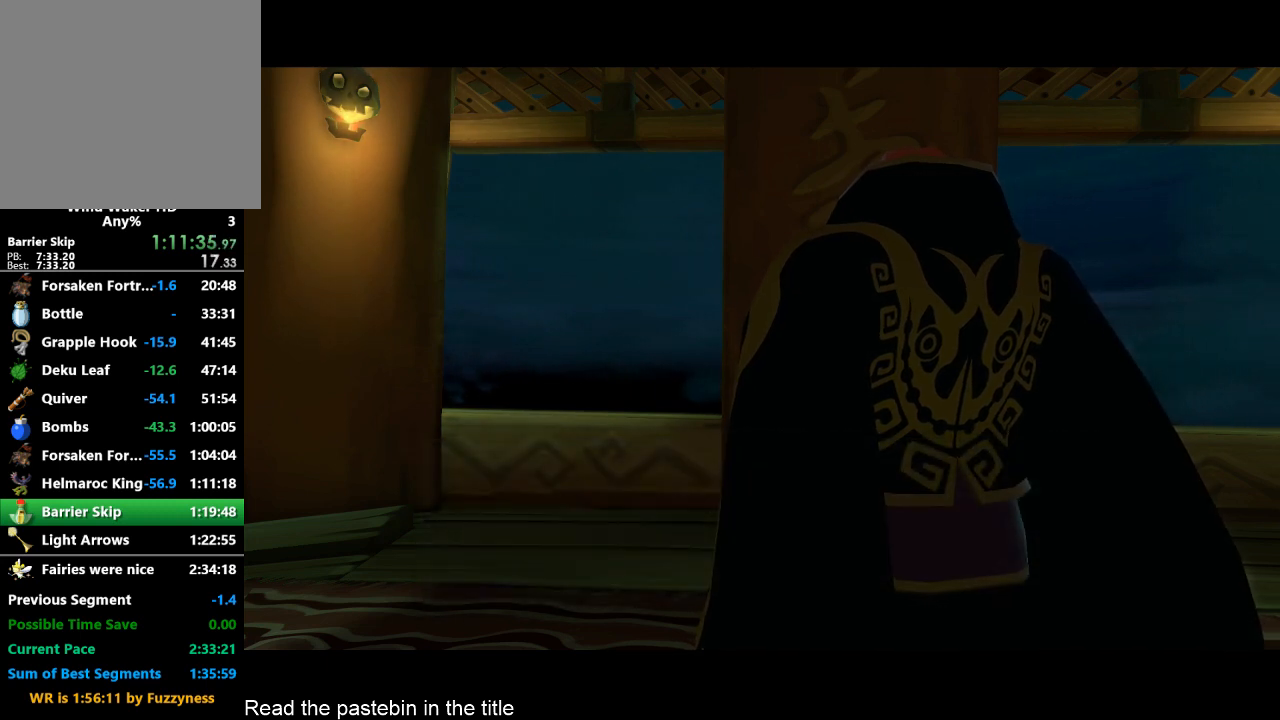
{"buttons": [], "left_stick": "center", "right_stick": "center", "button_events": [[200, "B", "down"], [300, "B", "up"], [367, "B", "down"], [433, "B", "up"]]}
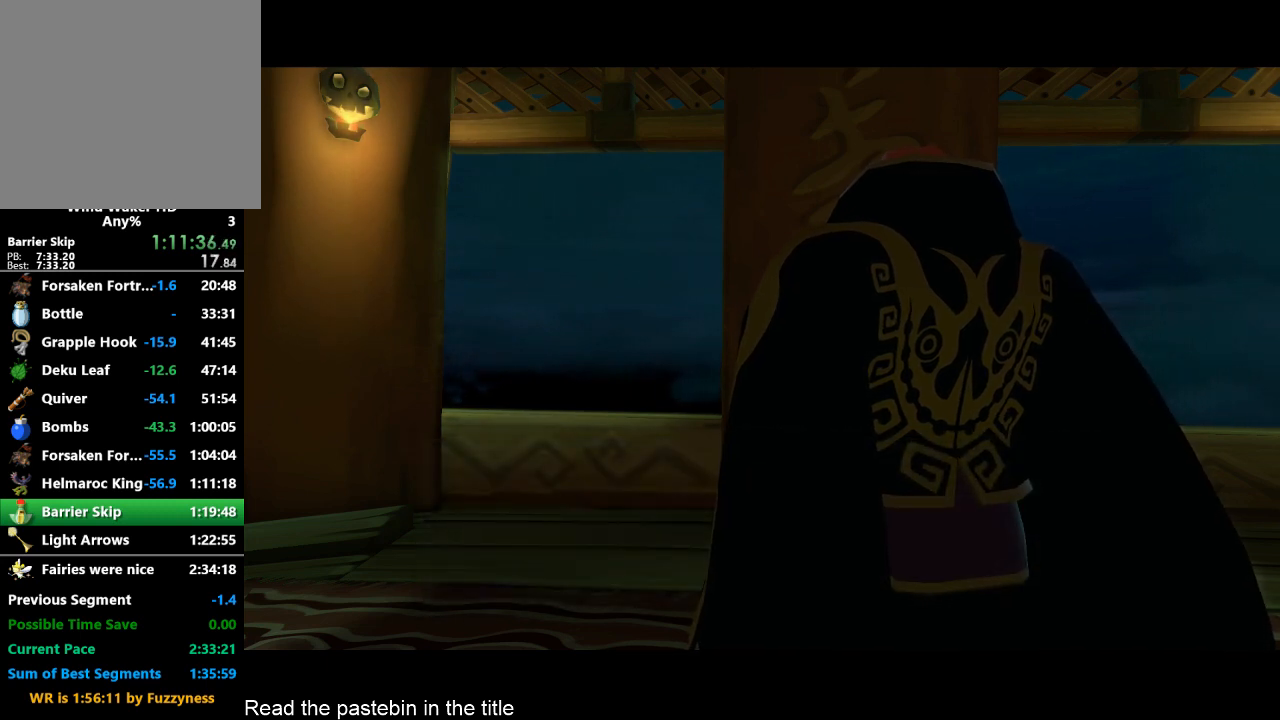
{"buttons": ["B"], "left_stick": "center", "right_stick": "center", "button_events": [[167, "B", "down"], [233, "B", "up"], [333, "B", "down"], [400, "B", "up"], [500, "B", "down"]]}
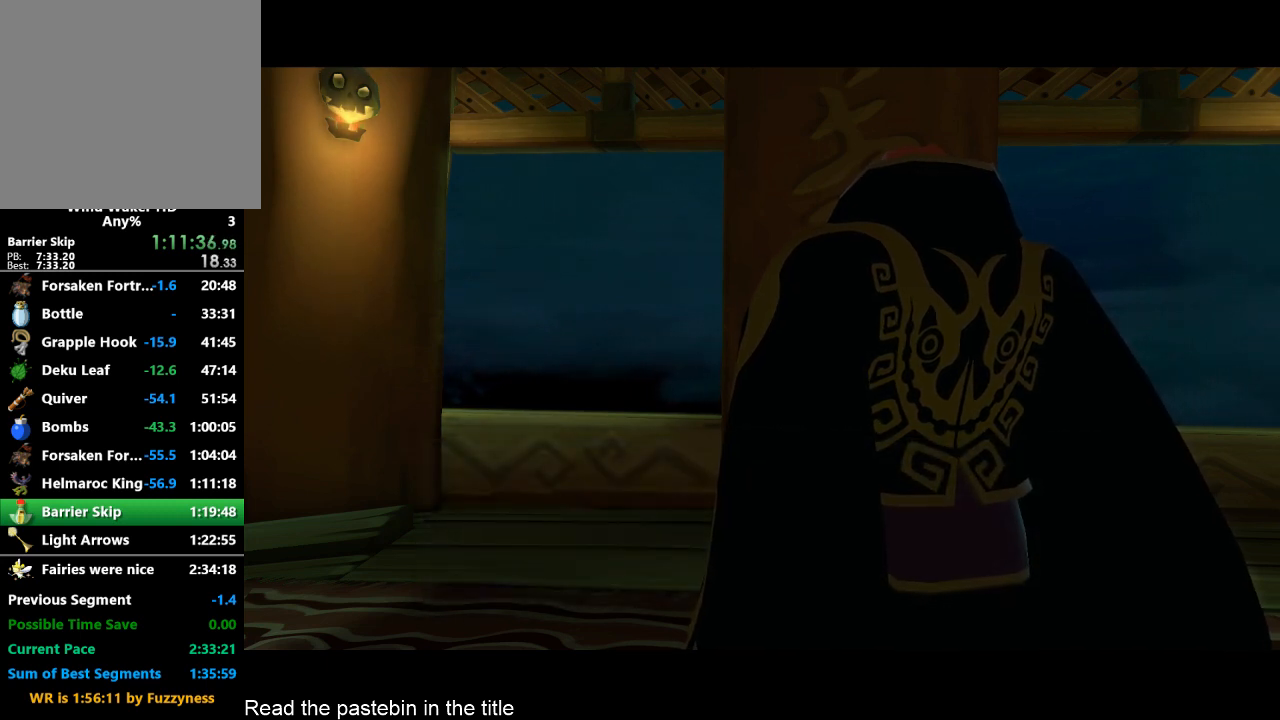
{"buttons": [], "left_stick": "center", "right_stick": "center", "button_events": [[67, "B", "up"], [267, "B", "down"], [333, "B", "up"]]}
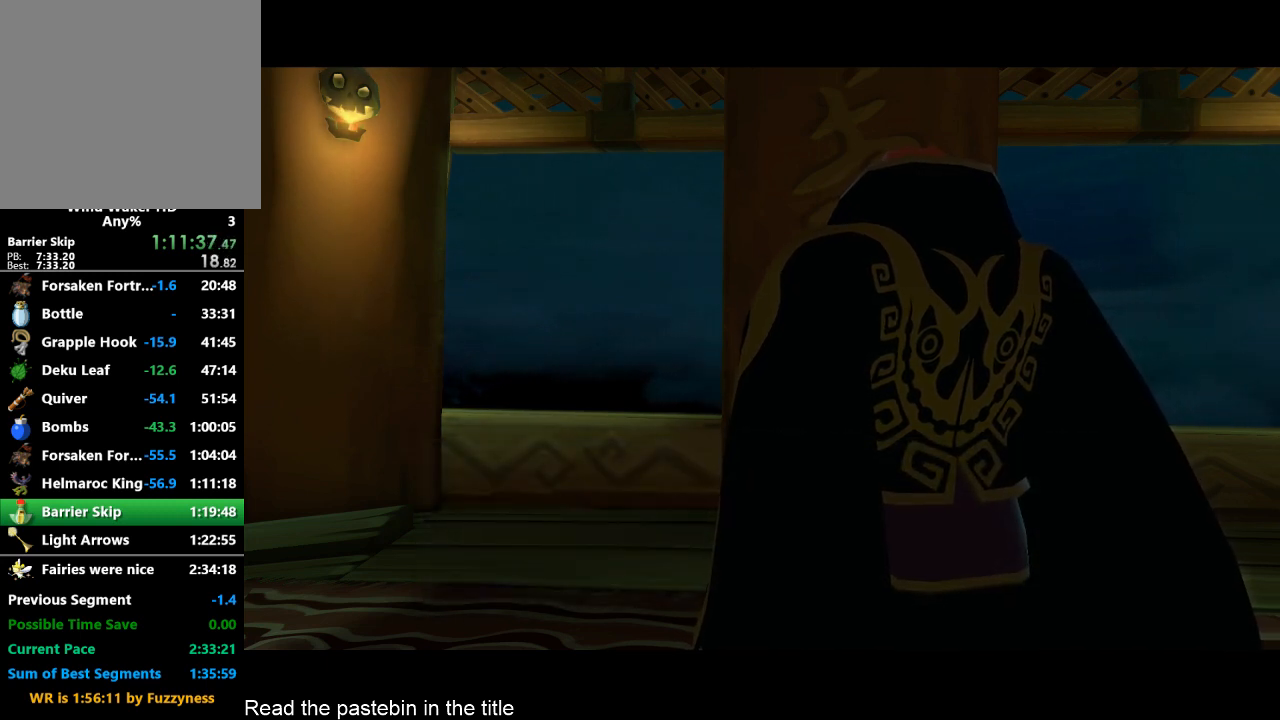
{"buttons": [], "left_stick": "center", "right_stick": "center", "button_events": [[67, "B", "down"], [133, "B", "up"]]}
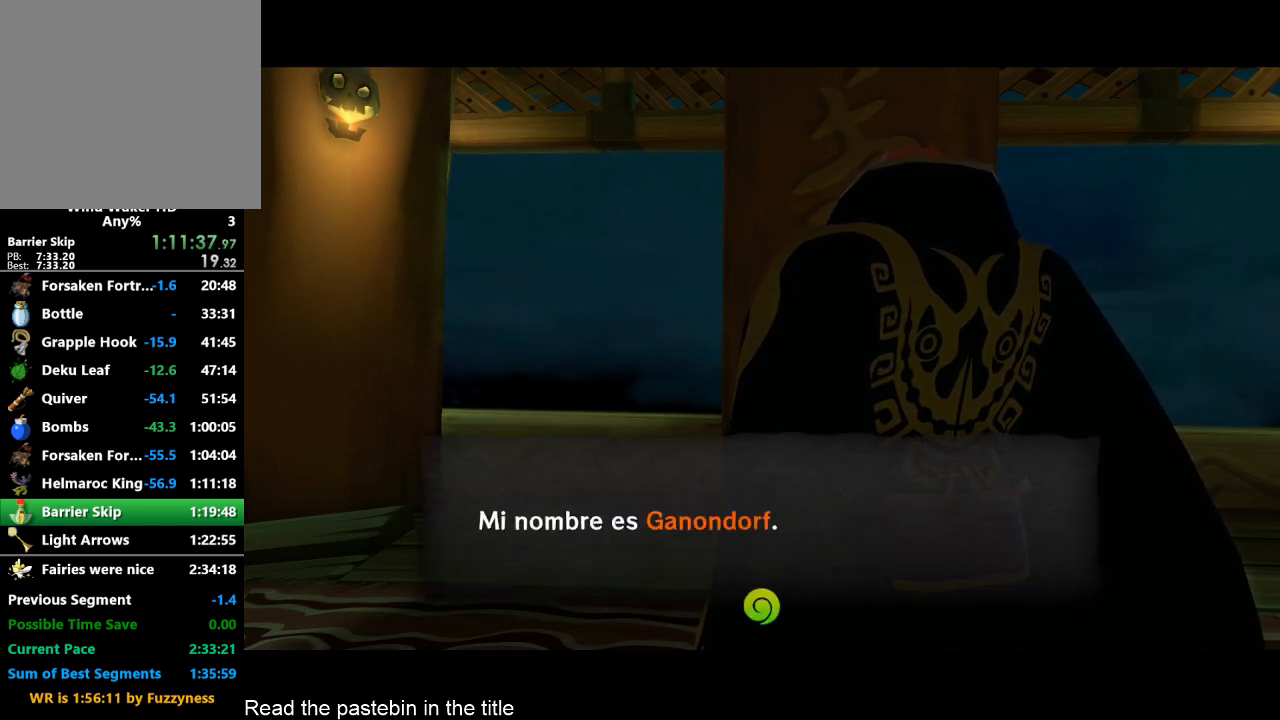
{"buttons": [], "left_stick": "center", "right_stick": "center", "button_events": [[100, "B", "down"], [333, "B", "up"]]}
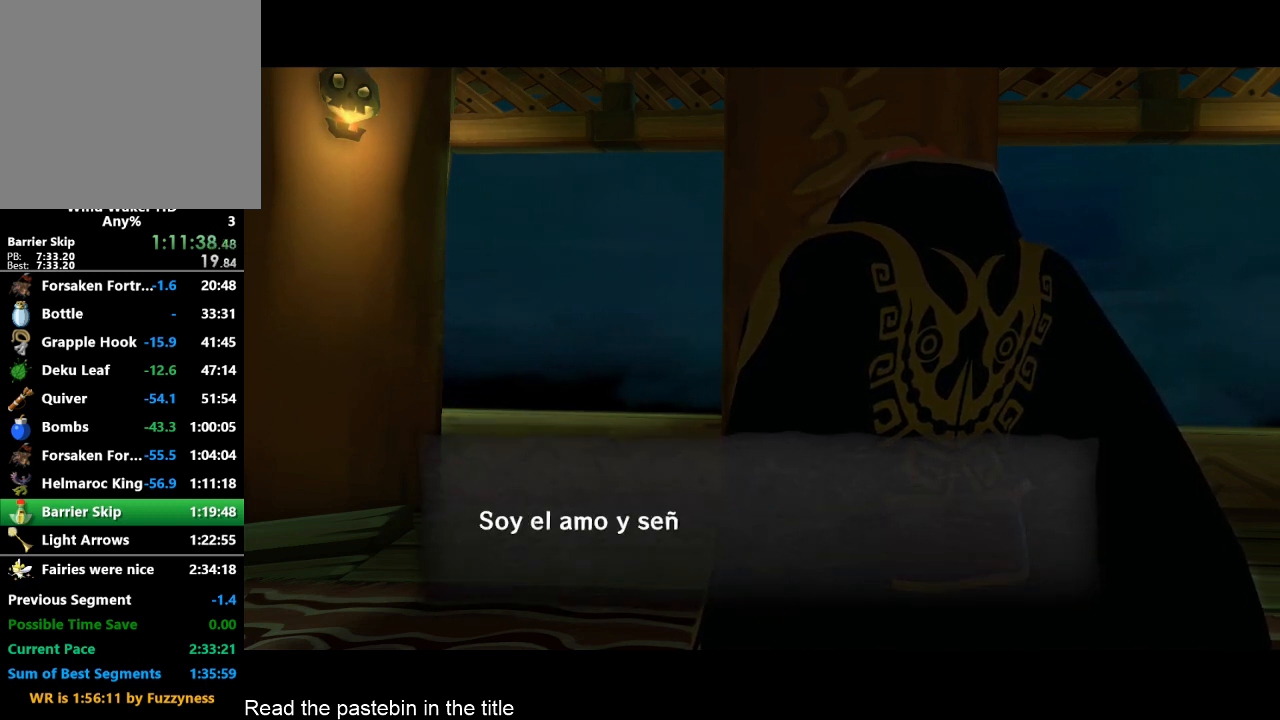
{"buttons": ["B"], "left_stick": "center", "right_stick": "center", "button_events": [[67, "B", "down"], [400, "B", "up"], [467, "B", "down"]]}
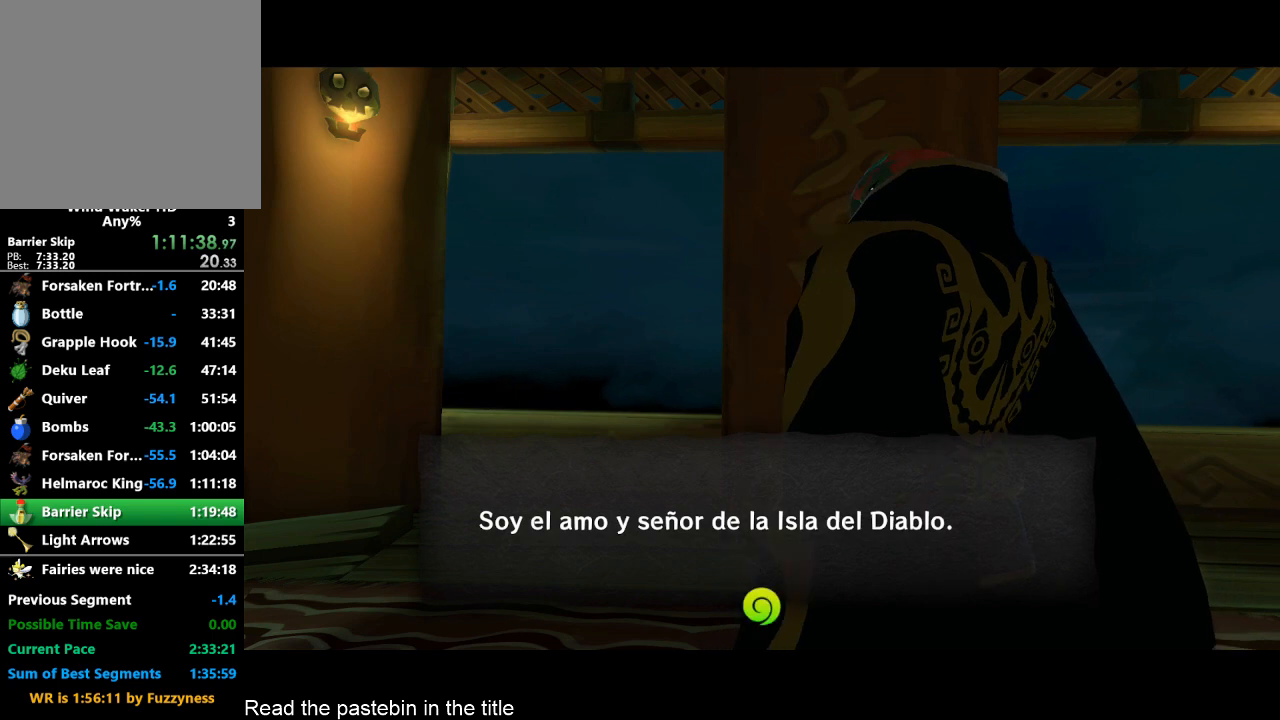
{"buttons": [], "left_stick": "center", "right_stick": "center", "button_events": [[67, "B", "up"], [400, "B", "down"], [467, "B", "up"]]}
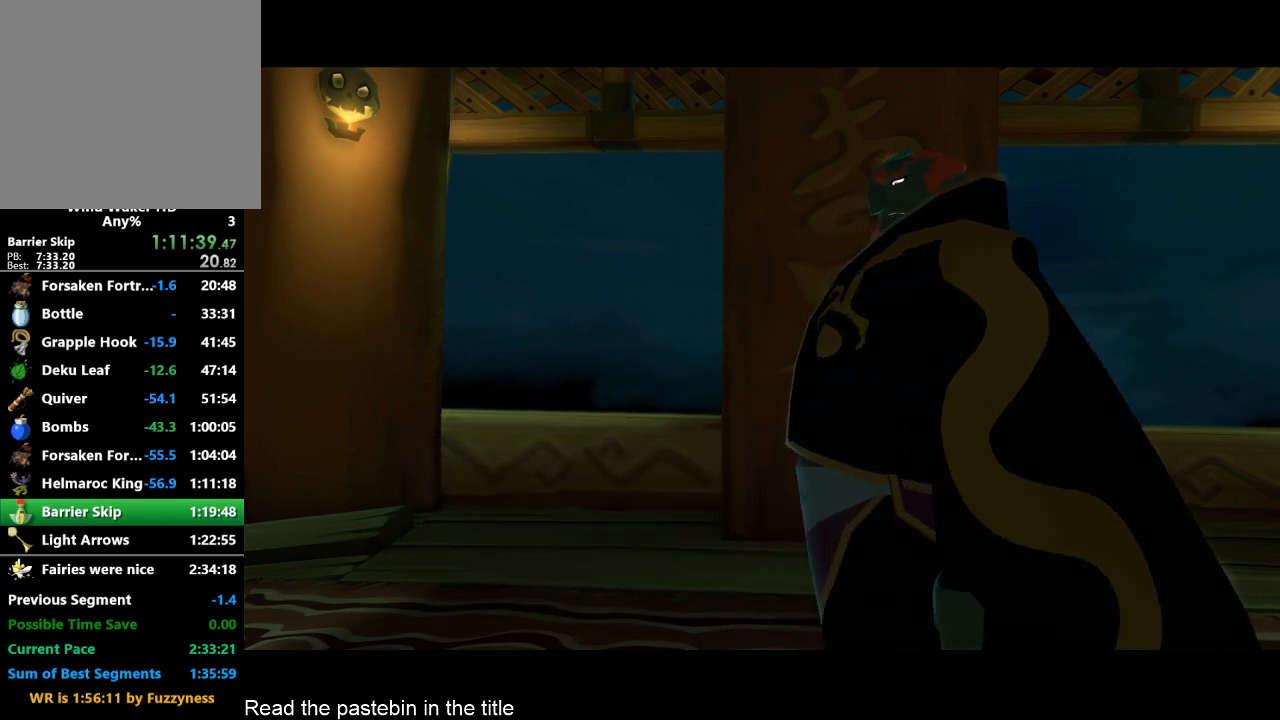
{"buttons": ["B"], "left_stick": "center", "right_stick": "center", "button_events": [[33, "B", "down"], [100, "B", "up"], [200, "B", "down"], [267, "B", "up"], [500, "B", "down"]]}
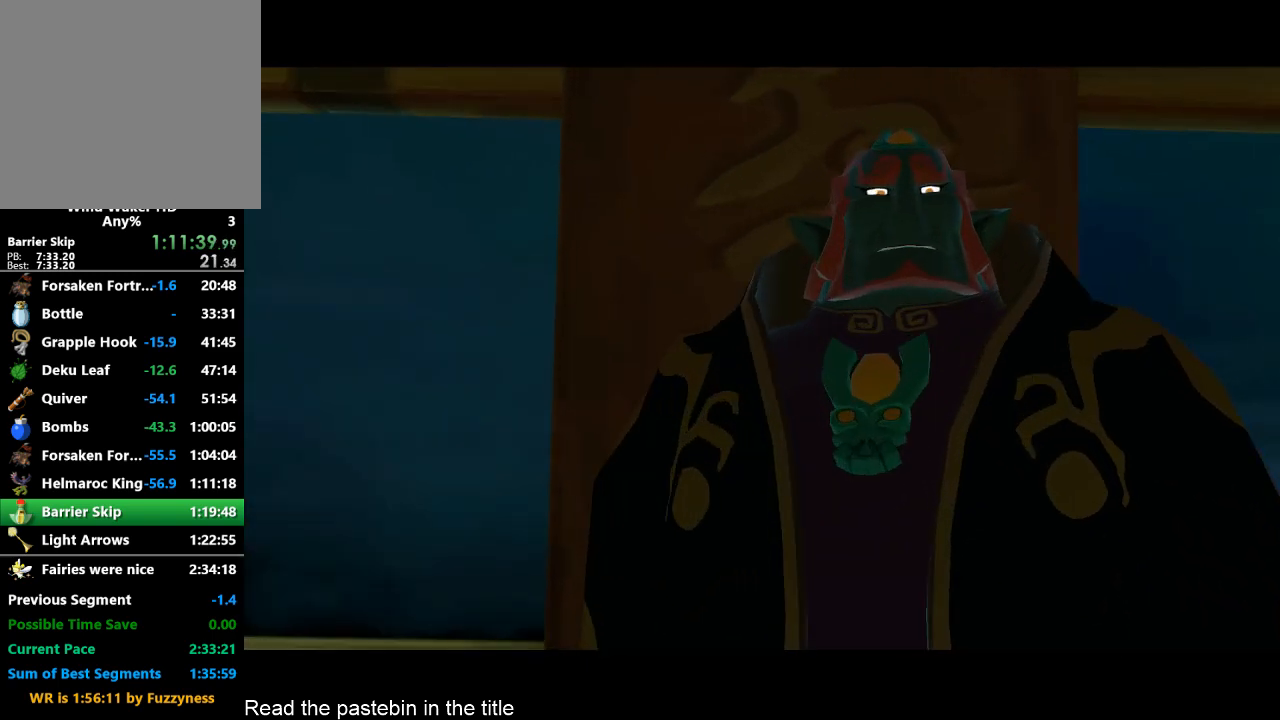
{"buttons": [], "left_stick": "center", "right_stick": "center", "button_events": [[67, "B", "up"], [167, "B", "down"], [233, "B", "up"]]}
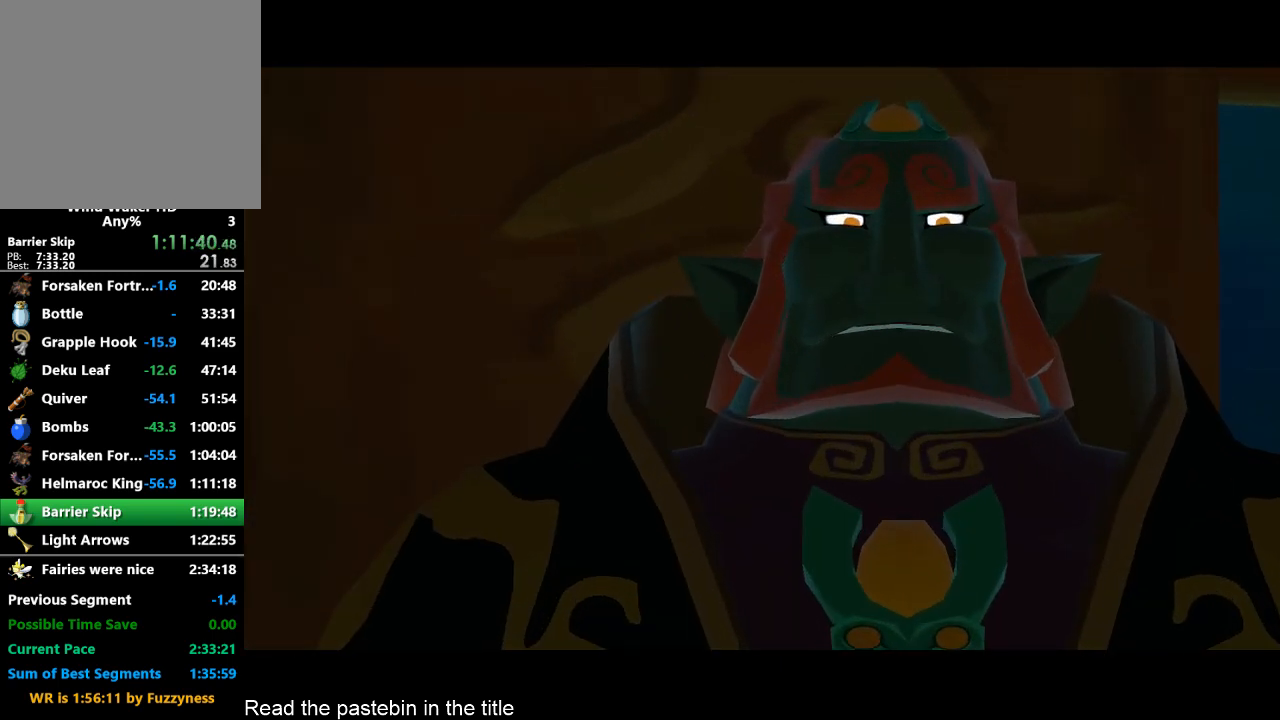
{"buttons": [], "left_stick": "center", "right_stick": "center", "button_events": []}